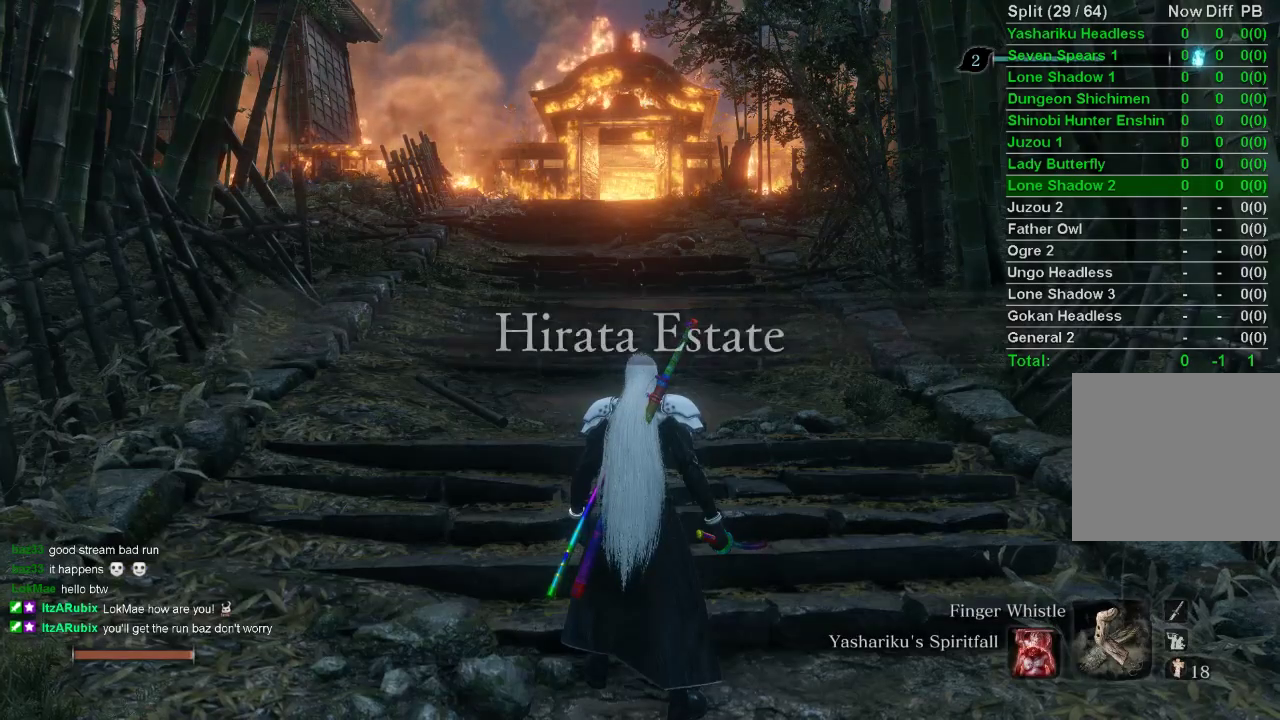
Gameplay with a controller (PlayStation layout); each line is a JSON object with the inputs held at the frame after it. "events" lists button and stick changes between this image and that frame as [ms after this image, input, new state], when the widget could be followed in between.
{"buttons": ["CIRCLE"], "left_stick": "up", "right_stick": "up", "events": [[117, "left_stick", "up"], [150, "CIRCLE", "down"], [433, "right_stick", "up"]]}
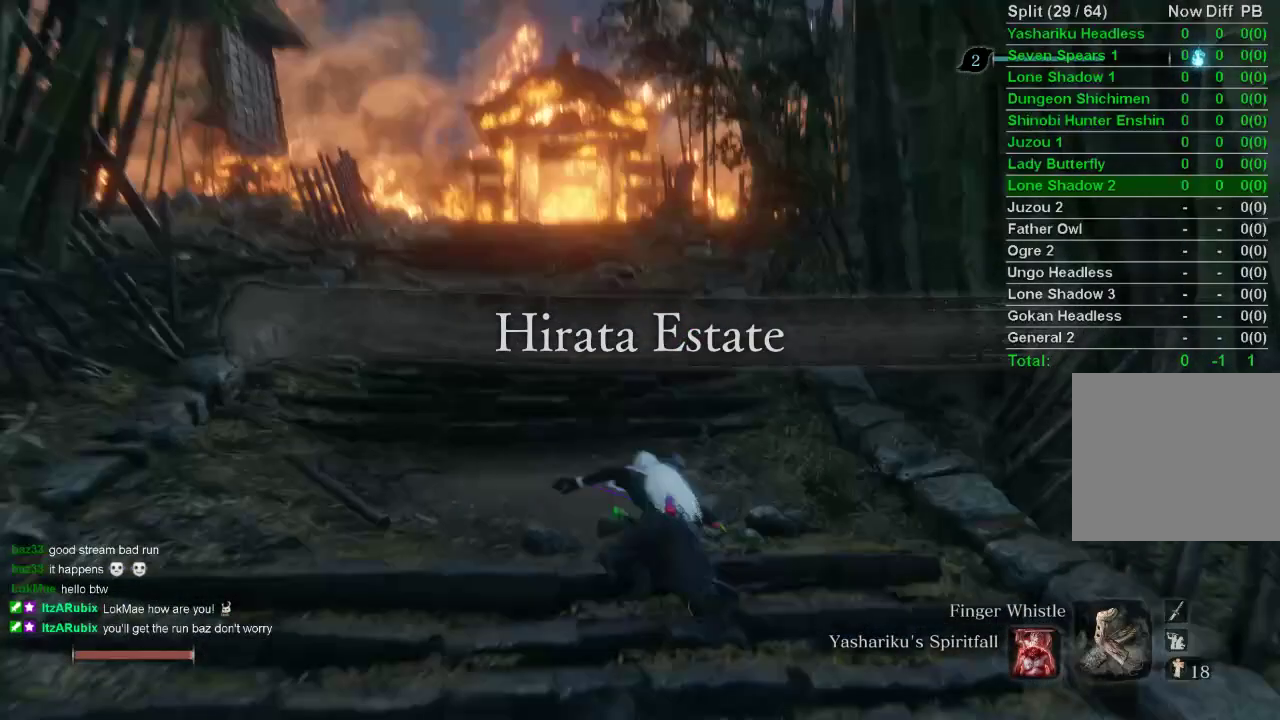
{"buttons": ["CIRCLE"], "left_stick": "up", "right_stick": "center", "events": [[83, "right_stick", "center"]]}
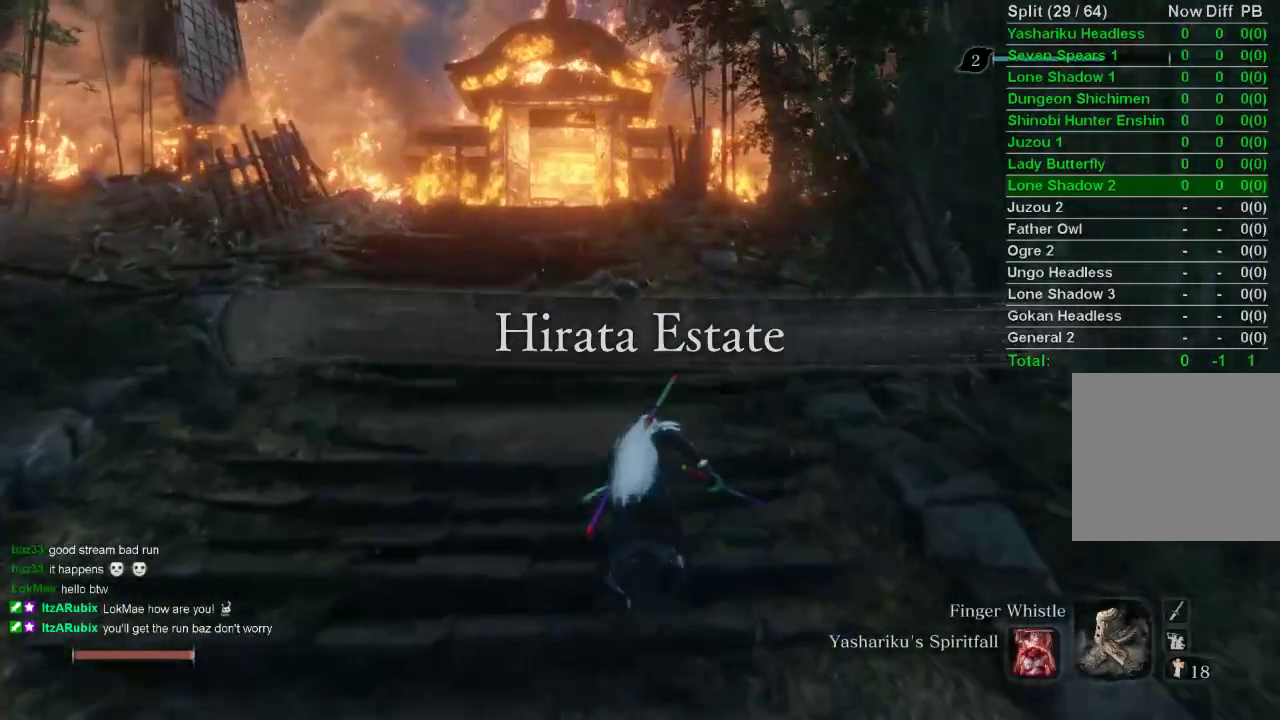
{"buttons": ["CIRCLE"], "left_stick": "up", "right_stick": "center", "events": []}
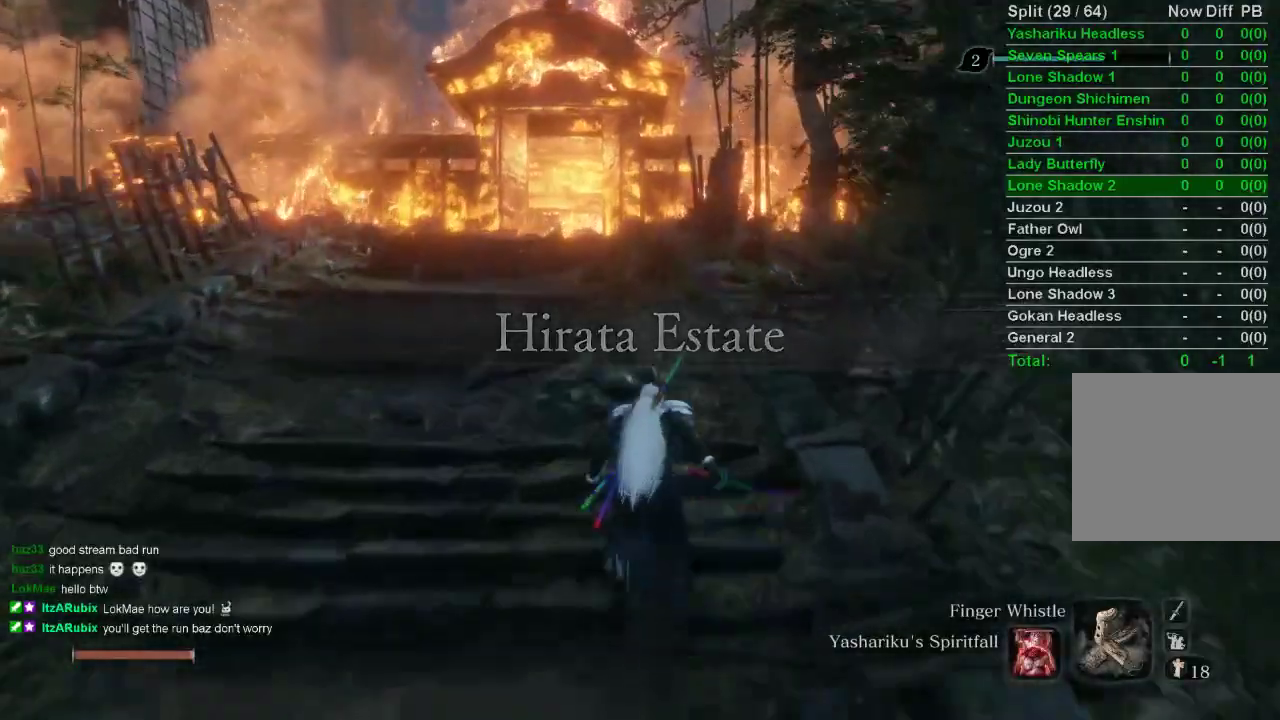
{"buttons": ["CIRCLE"], "left_stick": "up", "right_stick": "center", "events": []}
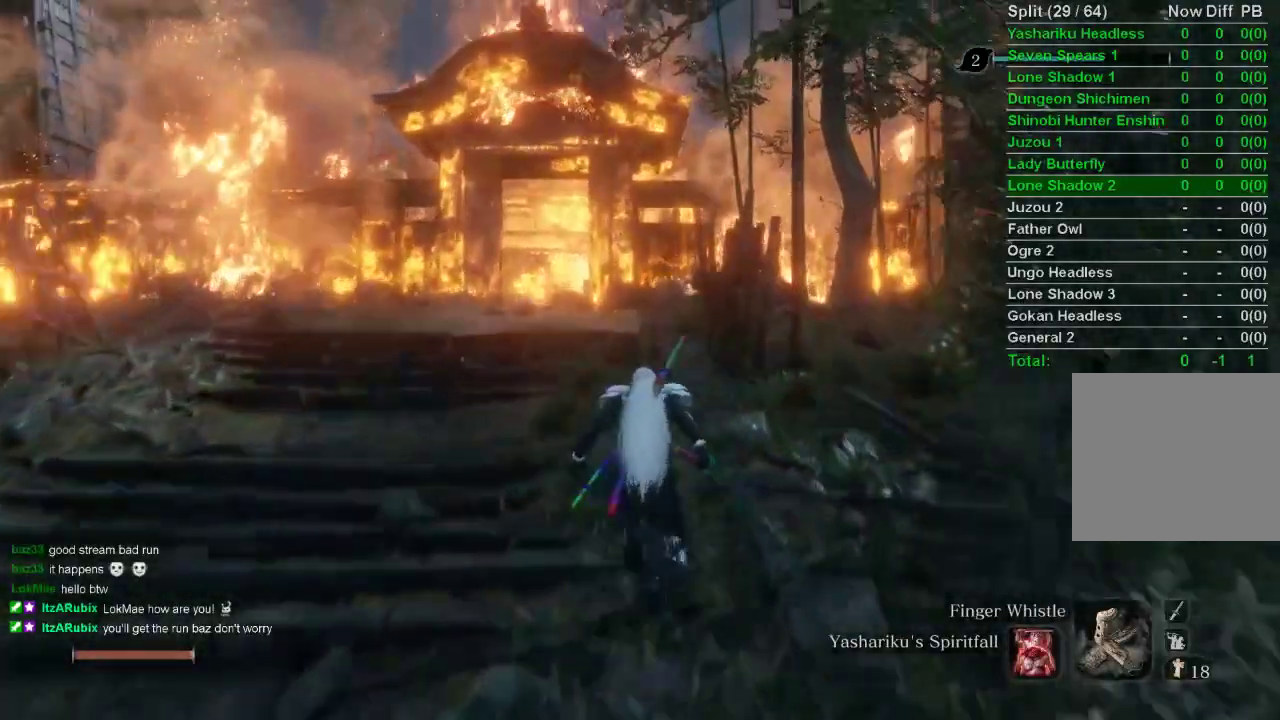
{"buttons": ["CIRCLE"], "left_stick": "up", "right_stick": "center", "events": []}
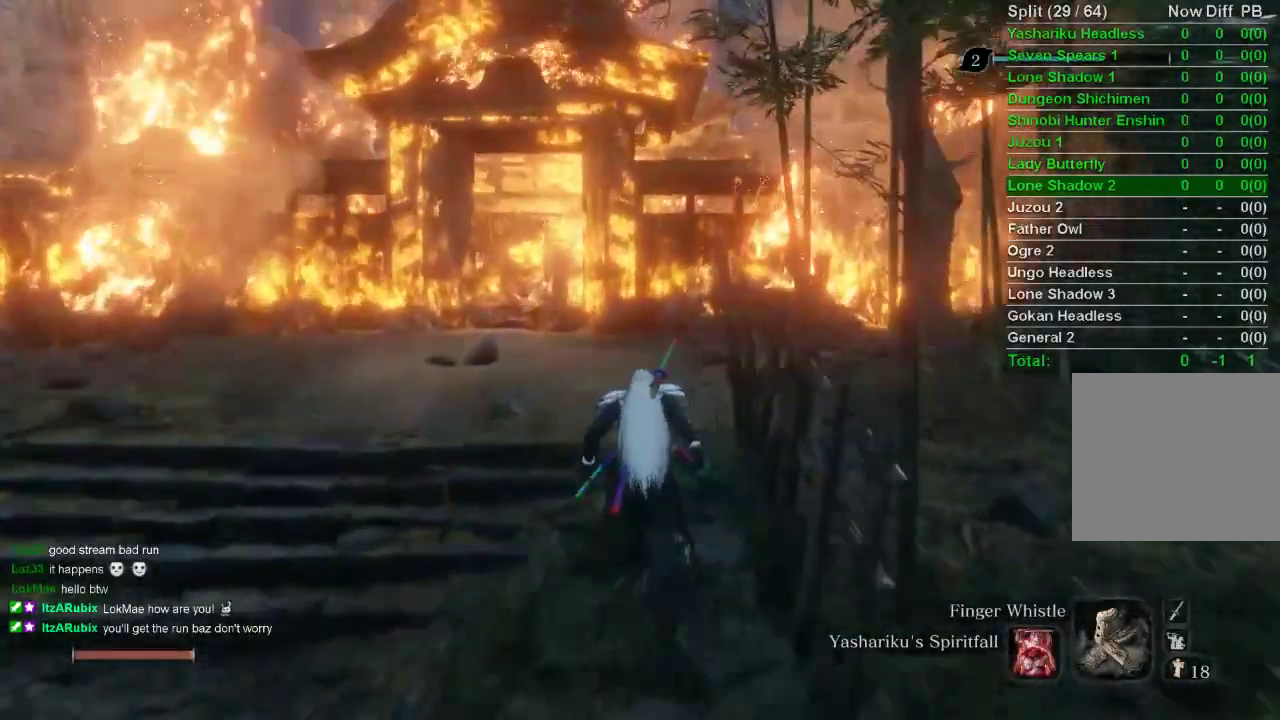
{"buttons": ["L3"], "left_stick": "up", "right_stick": "center", "events": [[317, "CIRCLE", "up"], [467, "L3", "down"]]}
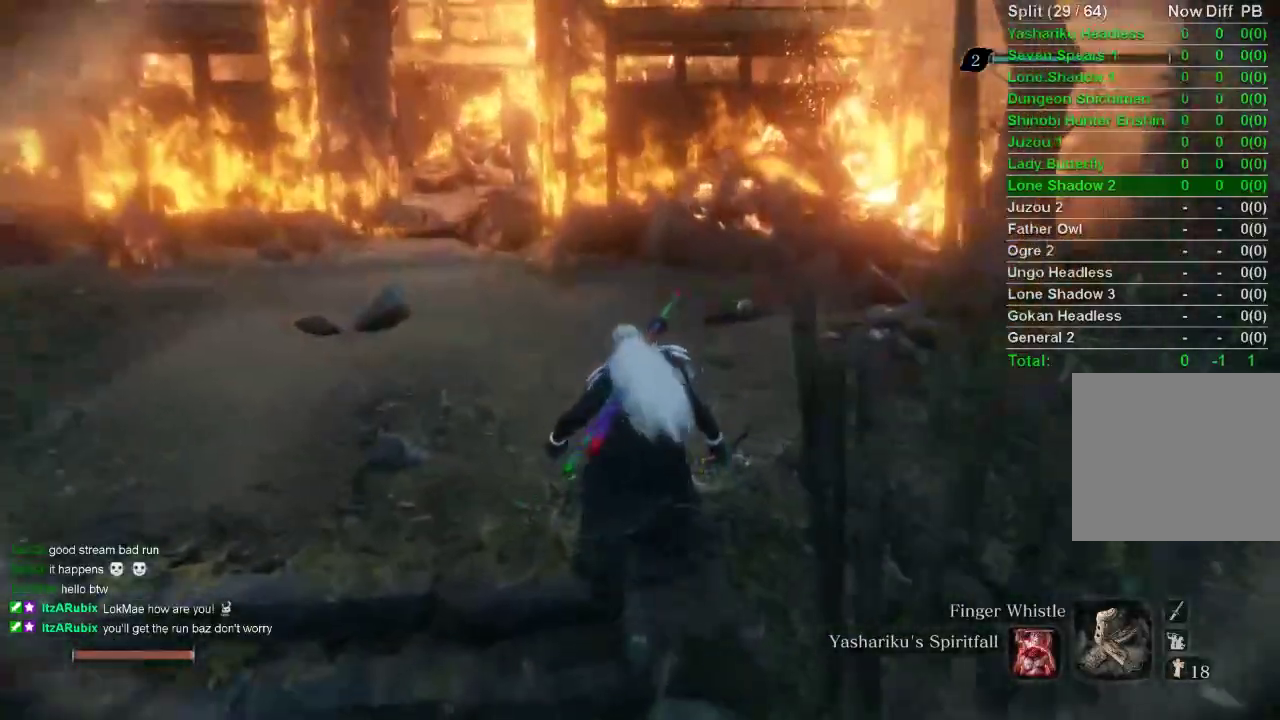
{"buttons": [], "left_stick": "up", "right_stick": "center", "events": [[33, "L3", "up"]]}
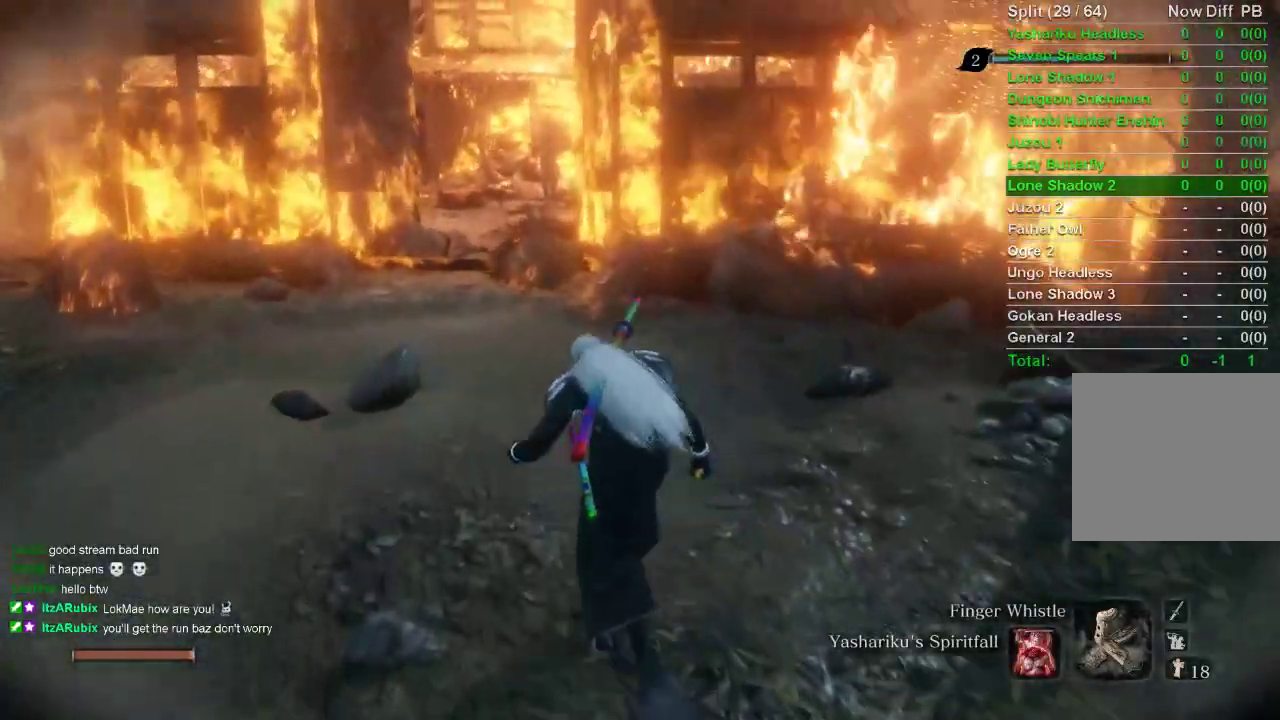
{"buttons": [], "left_stick": "up", "right_stick": "center", "events": [[50, "R3", "down"], [217, "R3", "up"]]}
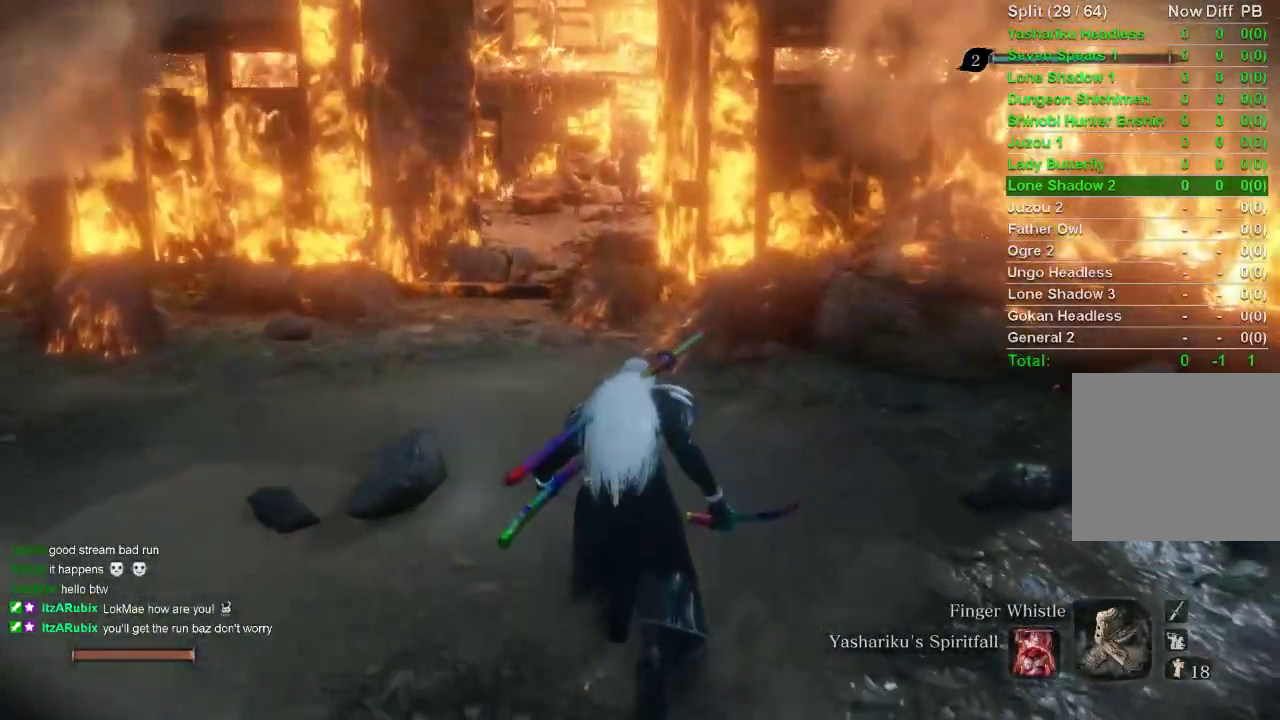
{"buttons": [], "left_stick": "center", "right_stick": "center", "events": [[50, "left_stick", "center"]]}
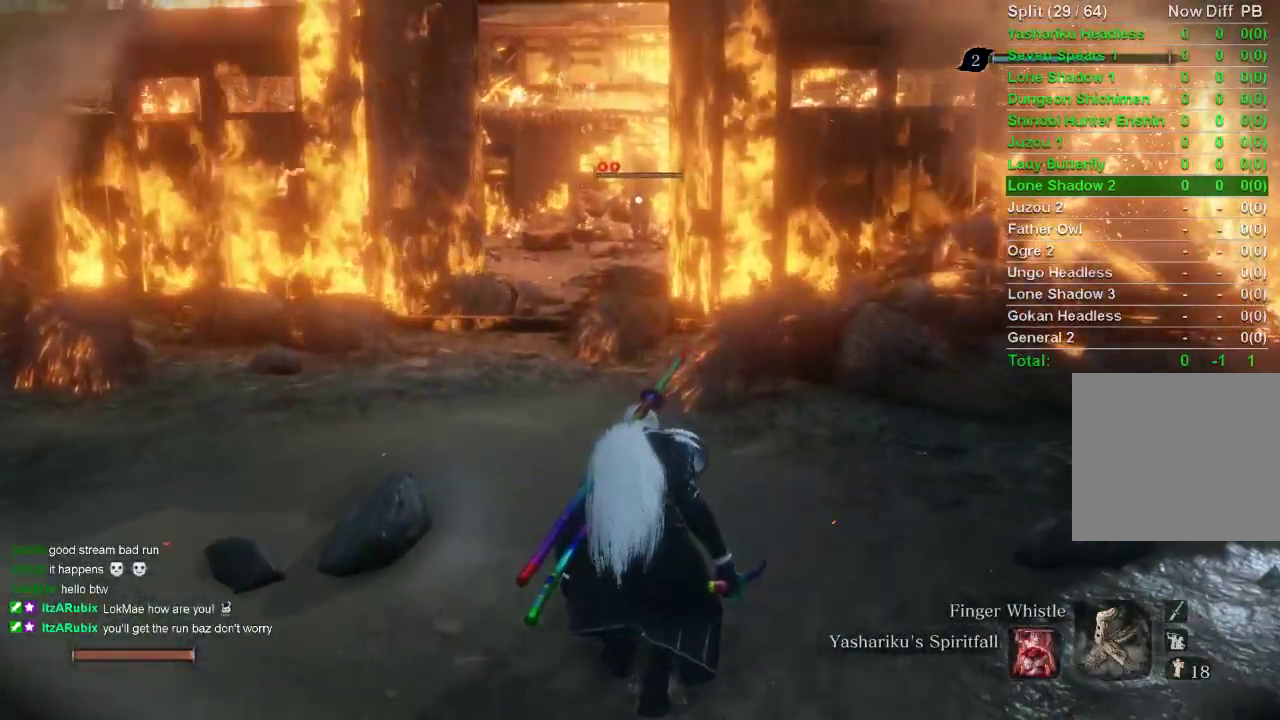
{"buttons": [], "left_stick": "center", "right_stick": "center", "events": []}
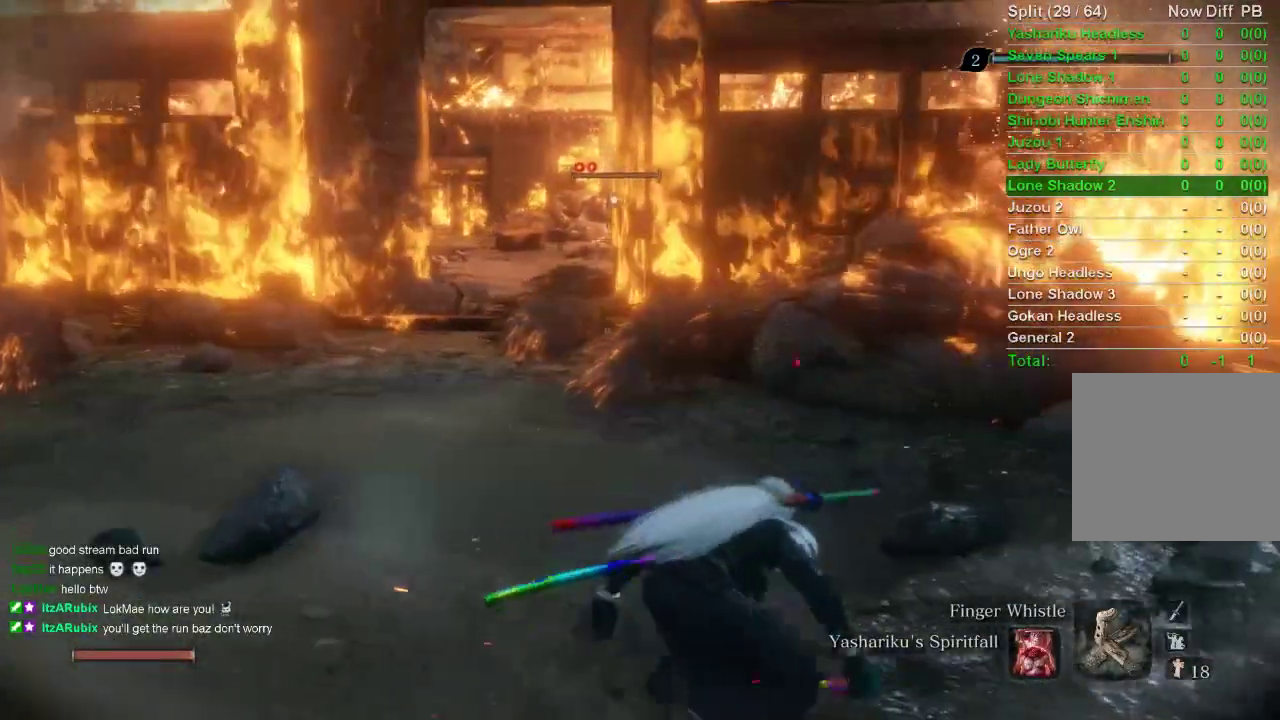
{"buttons": [], "left_stick": "center", "right_stick": "center", "events": []}
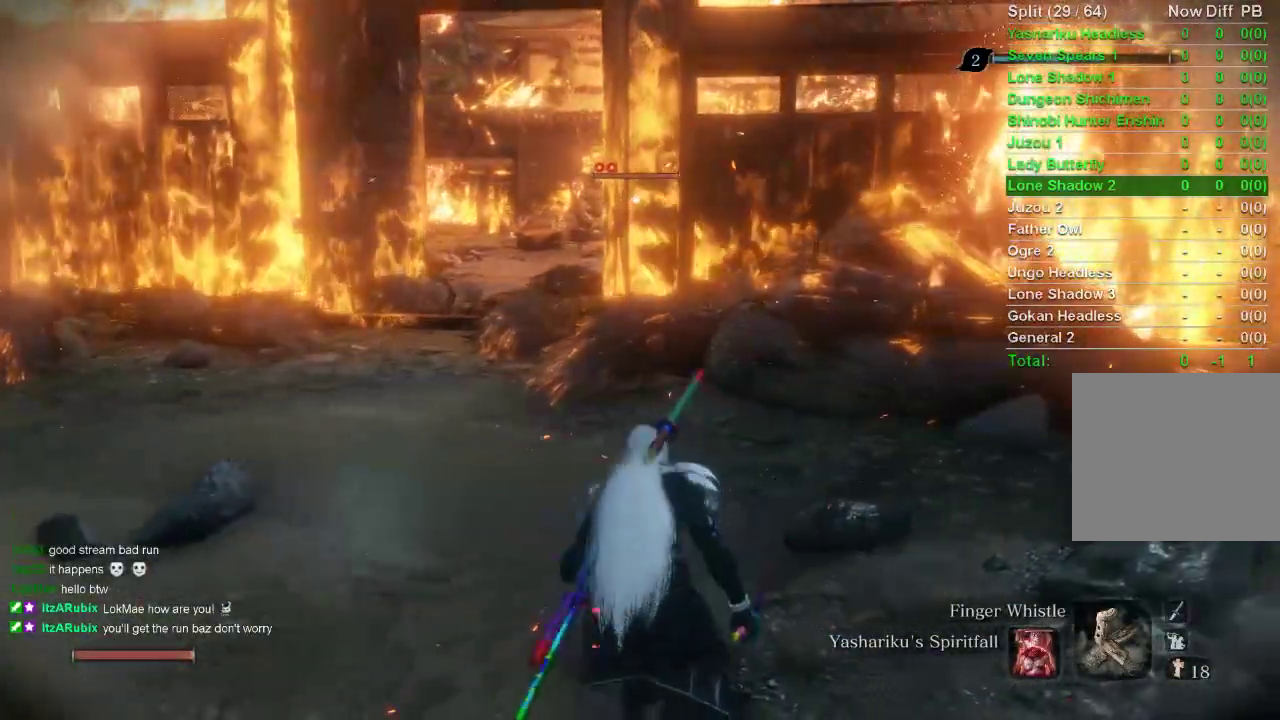
{"buttons": [], "left_stick": "center", "right_stick": "center", "events": []}
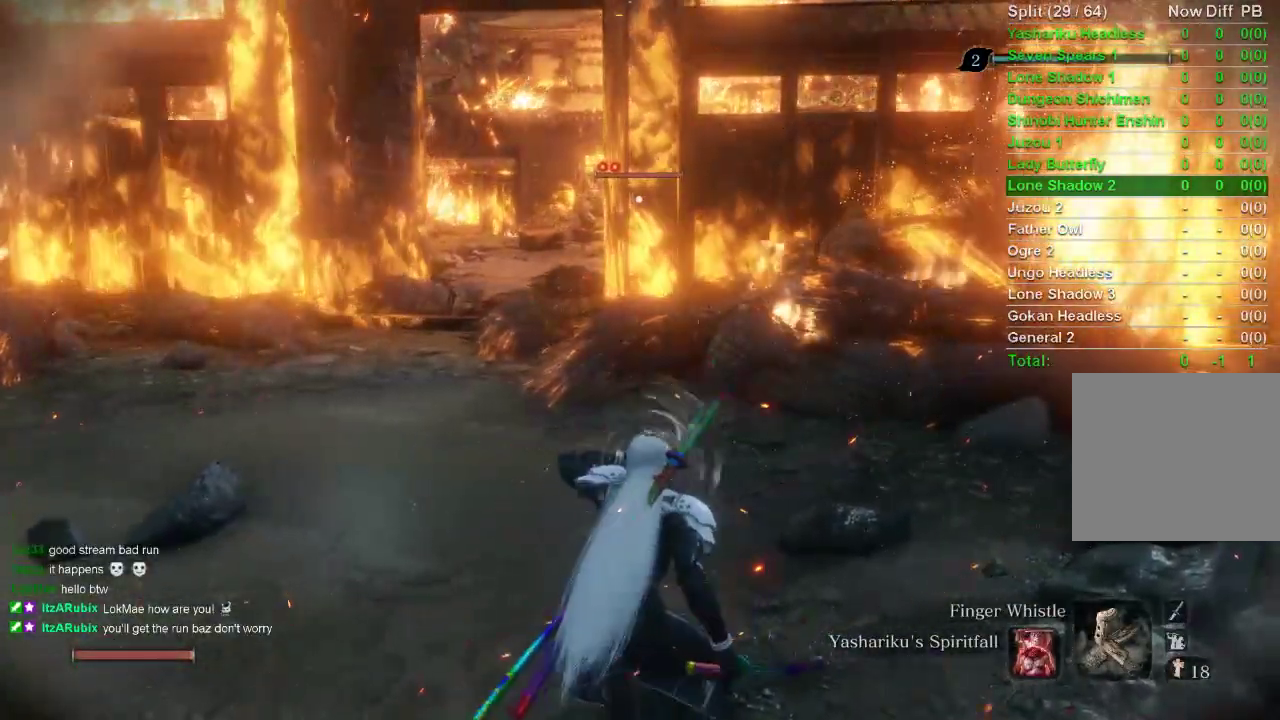
{"buttons": [], "left_stick": "center", "right_stick": "center", "events": []}
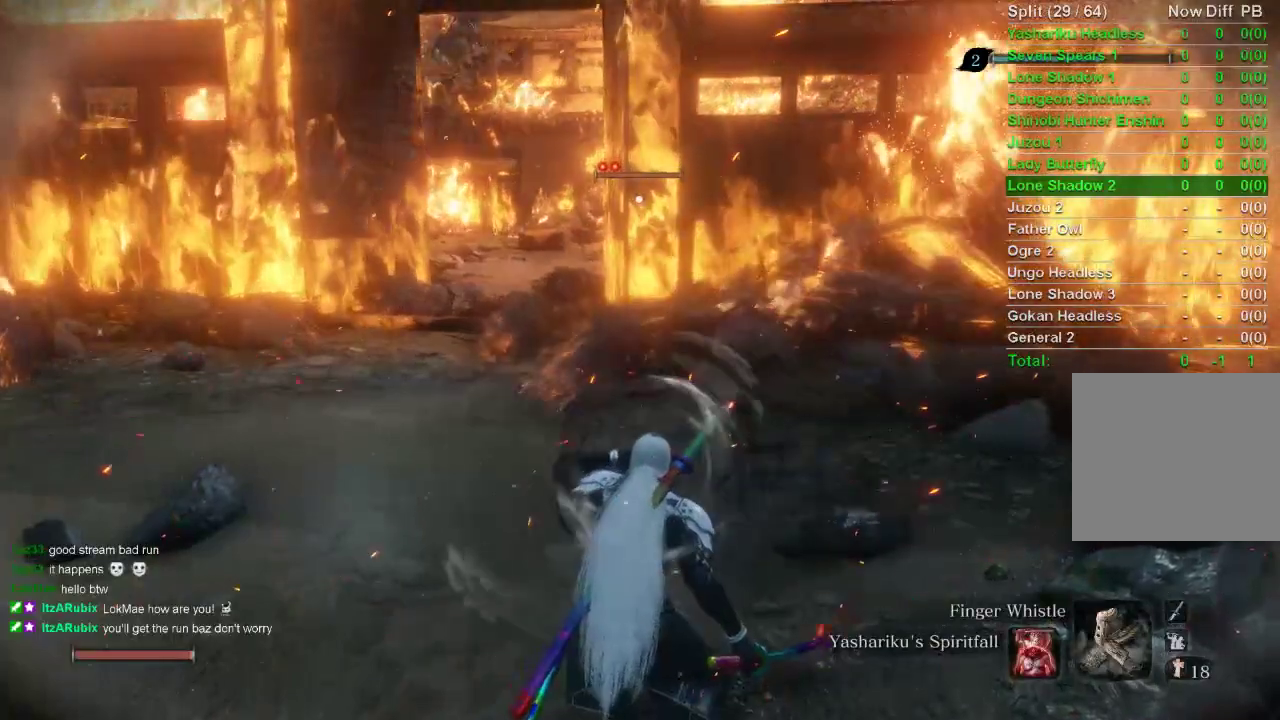
{"buttons": [], "left_stick": "center", "right_stick": "center", "events": []}
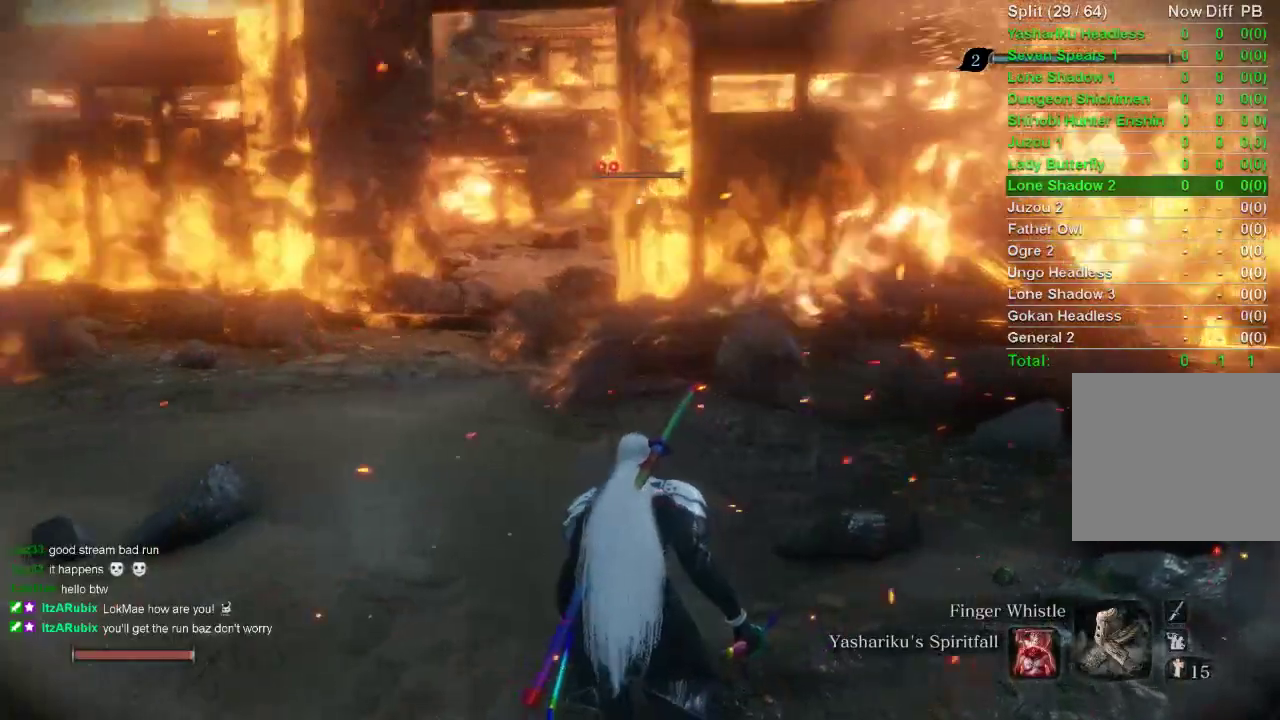
{"buttons": [], "left_stick": "center", "right_stick": "center", "events": []}
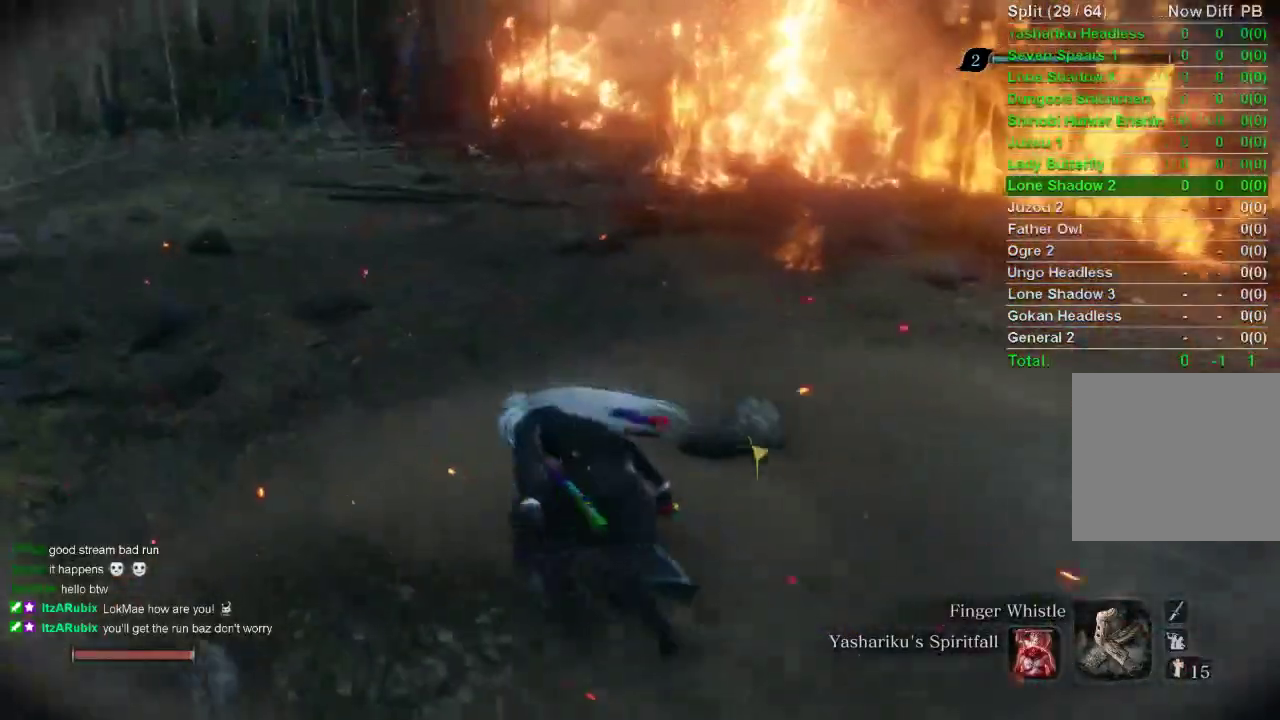
{"buttons": [], "left_stick": "up", "right_stick": "center", "events": [[317, "left_stick", "up"]]}
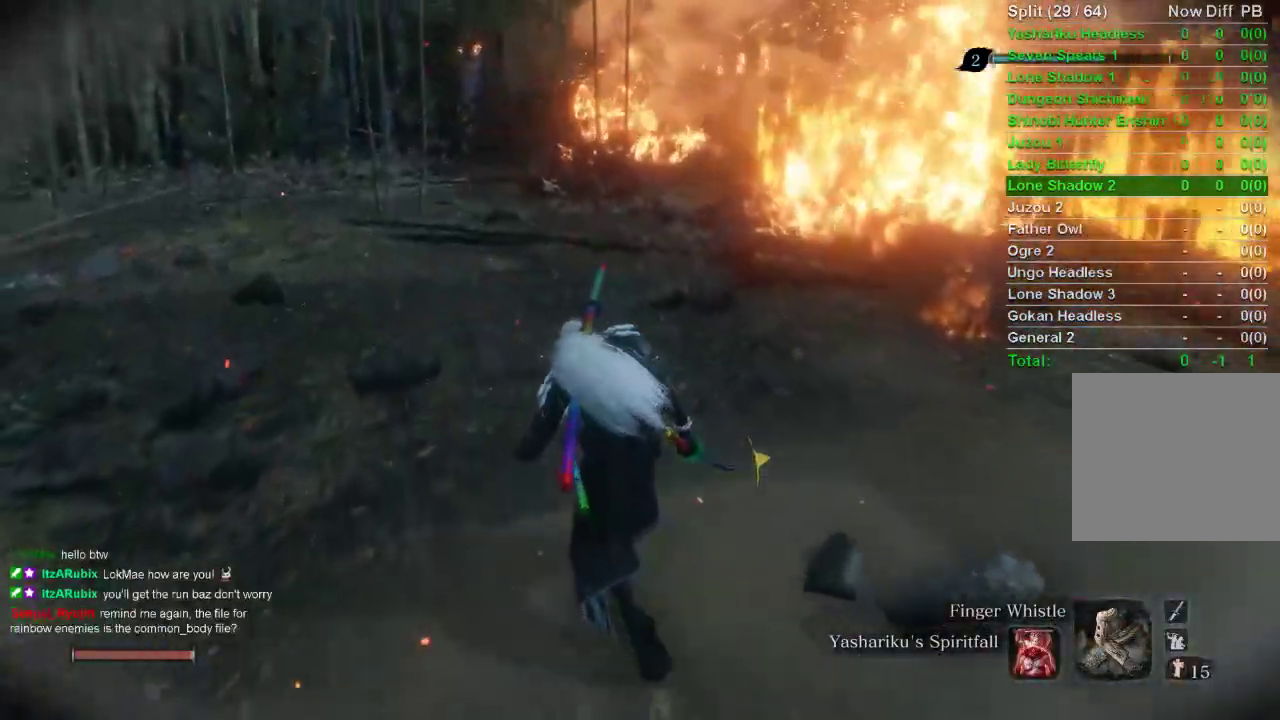
{"buttons": [], "left_stick": "up", "right_stick": "center", "events": []}
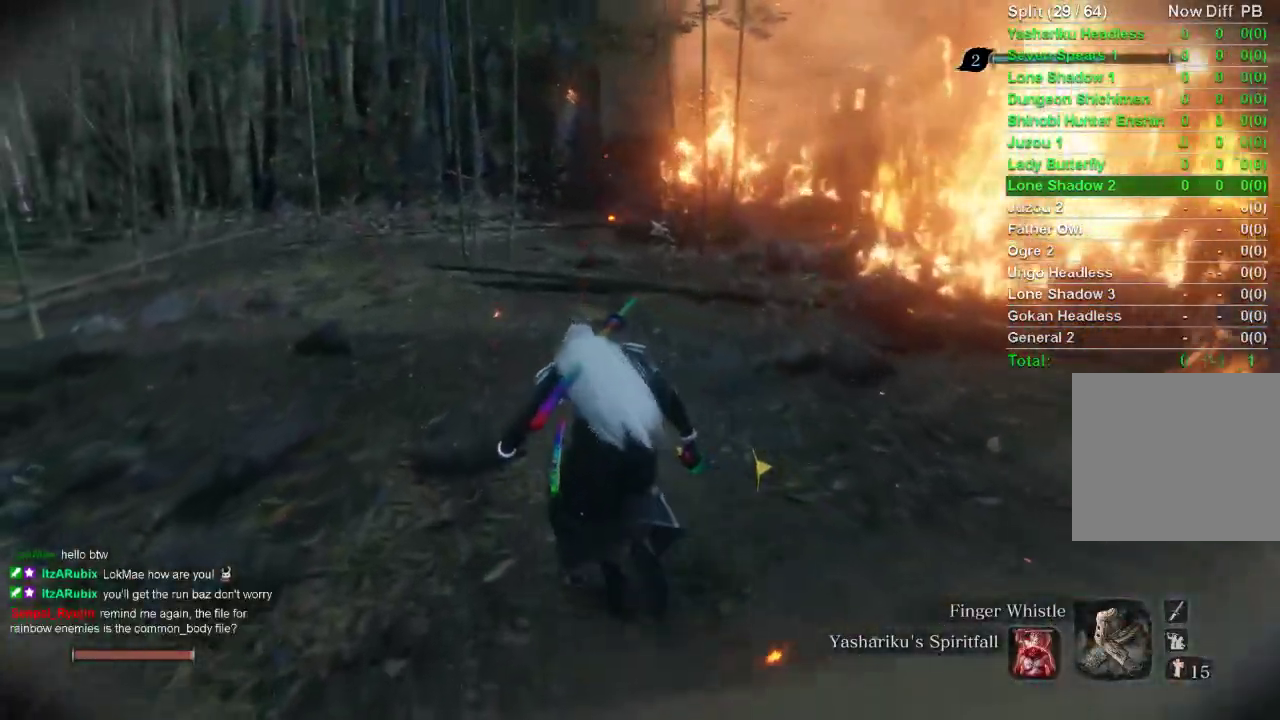
{"buttons": [], "left_stick": "up", "right_stick": "center", "events": []}
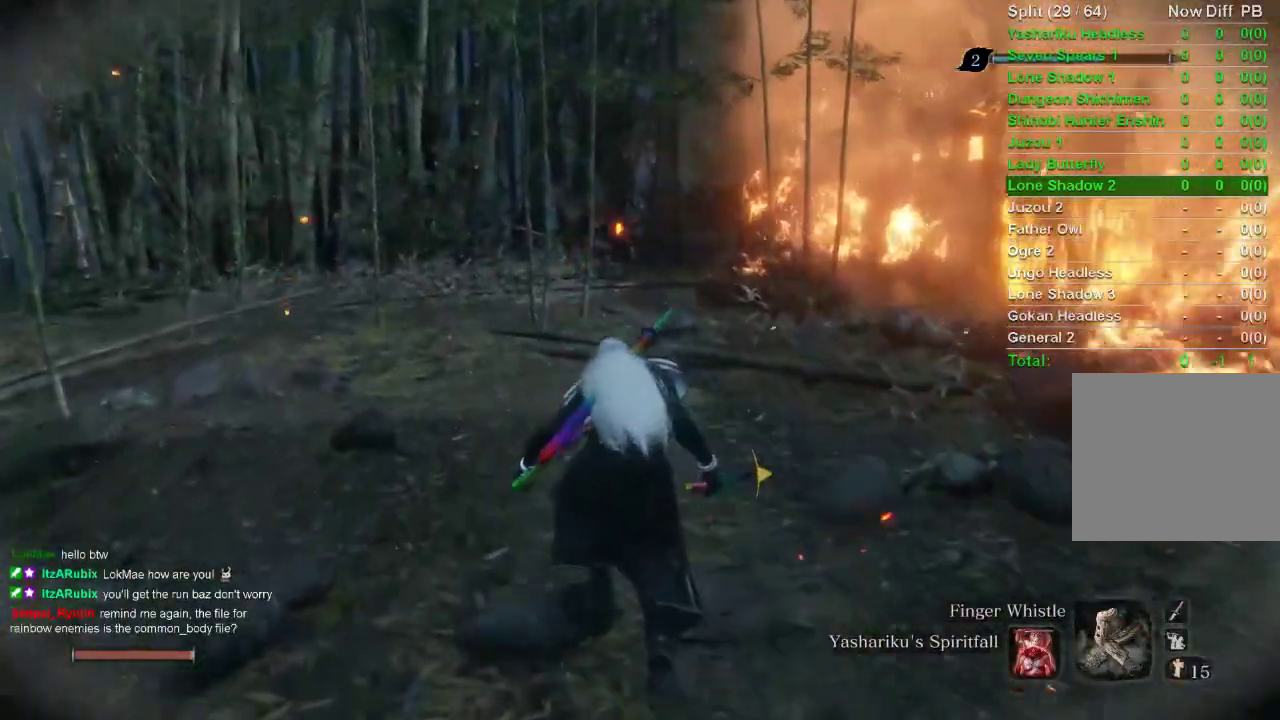
{"buttons": [], "left_stick": "up", "right_stick": "center", "events": []}
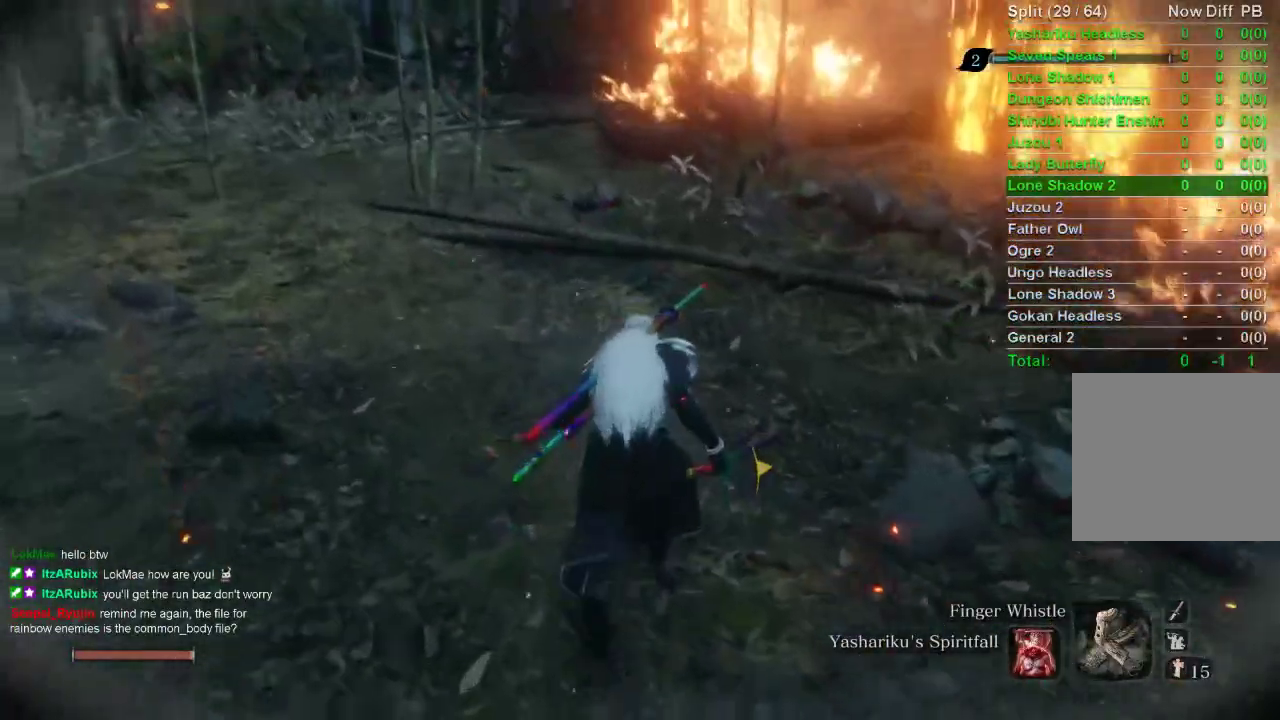
{"buttons": [], "left_stick": "up", "right_stick": "center", "events": []}
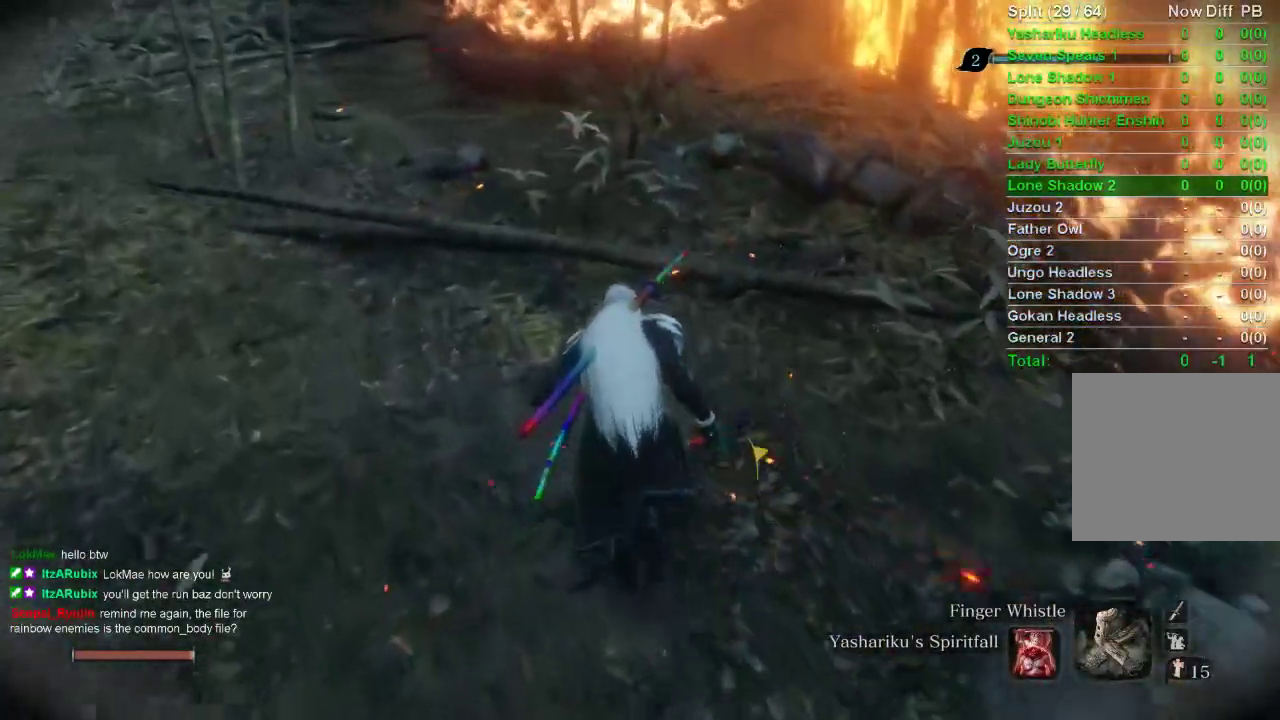
{"buttons": [], "left_stick": "up", "right_stick": "right", "events": [[233, "right_stick", "right"]]}
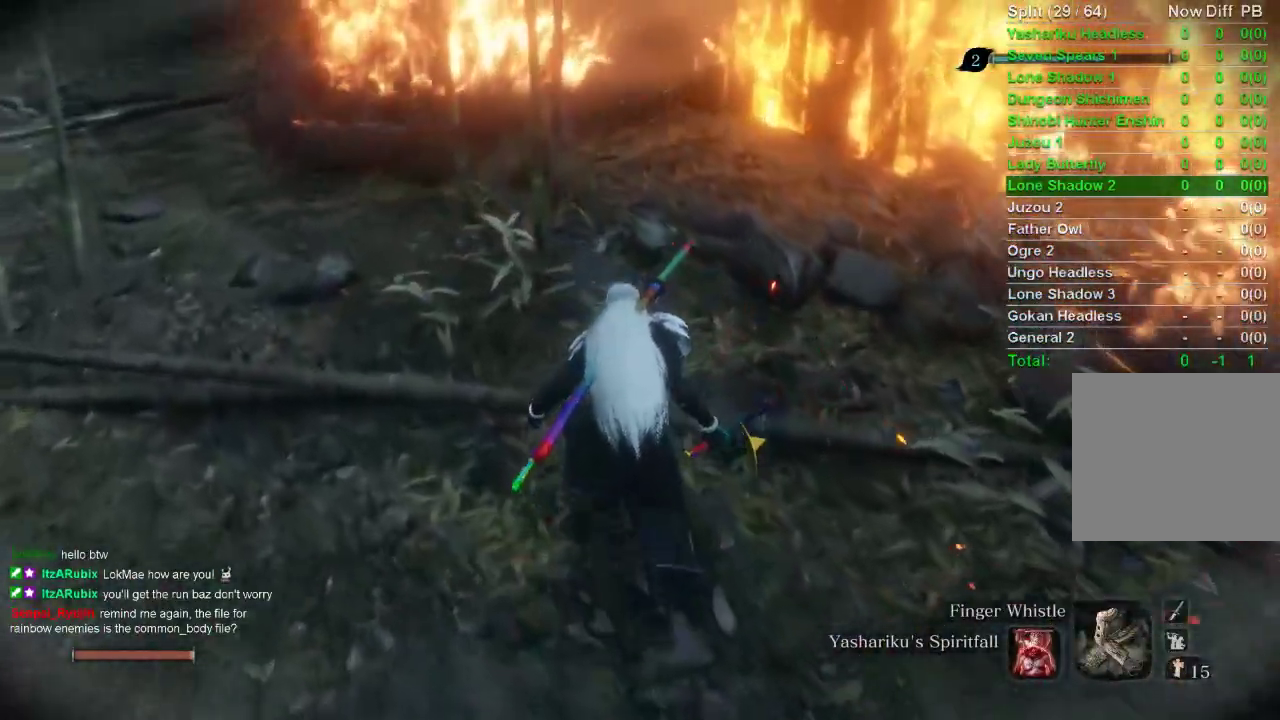
{"buttons": [], "left_stick": "up", "right_stick": "right", "events": []}
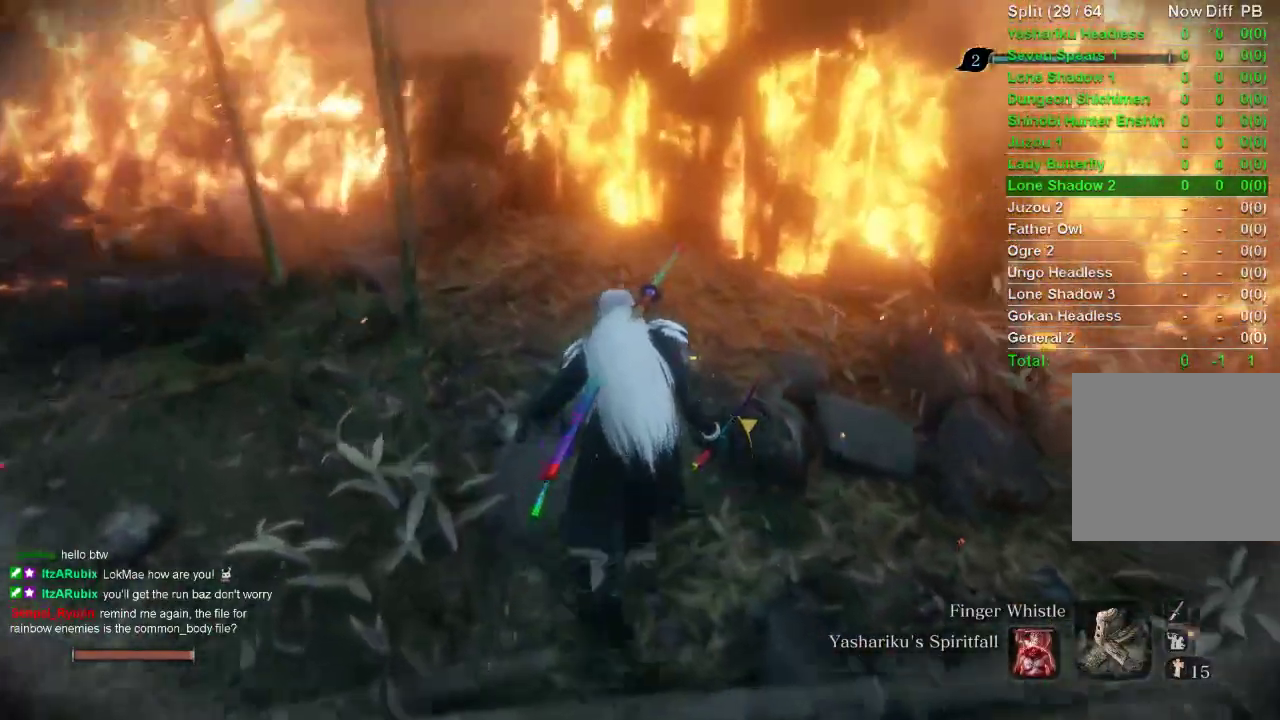
{"buttons": [], "left_stick": "center", "right_stick": "right", "events": [[133, "left_stick", "center"]]}
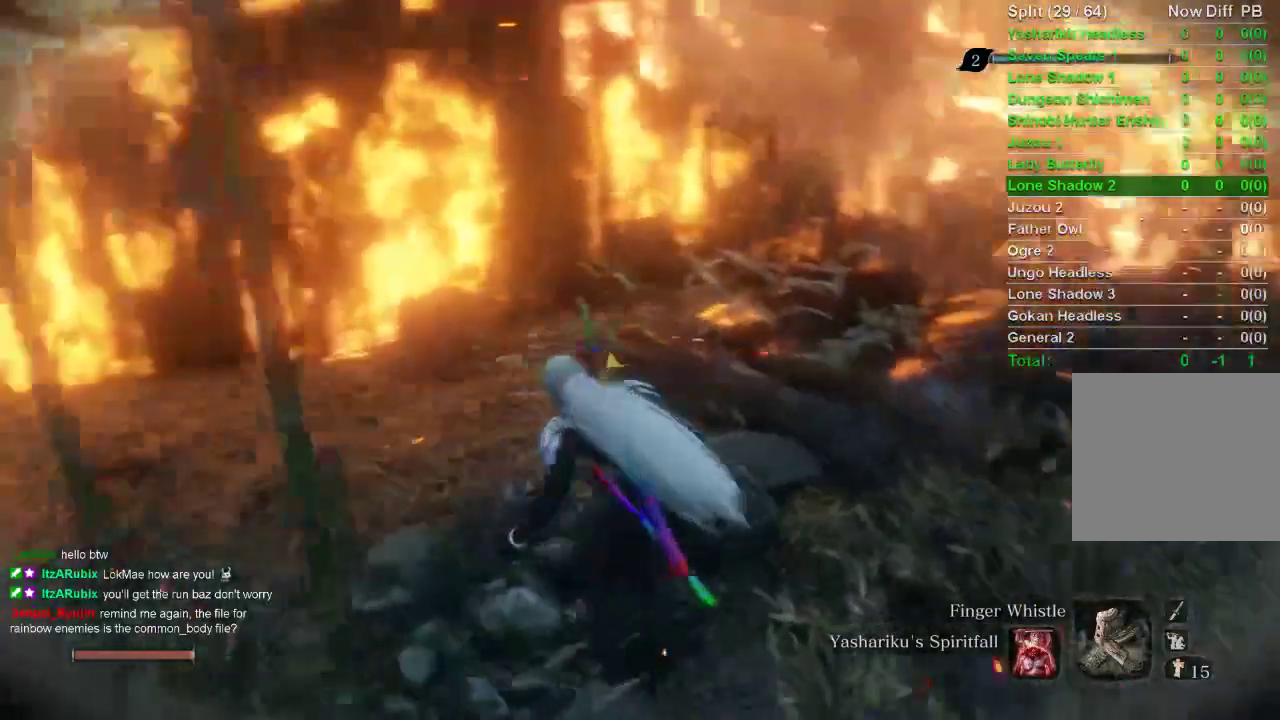
{"buttons": [], "left_stick": "center", "right_stick": "center", "events": [[433, "right_stick", "center"]]}
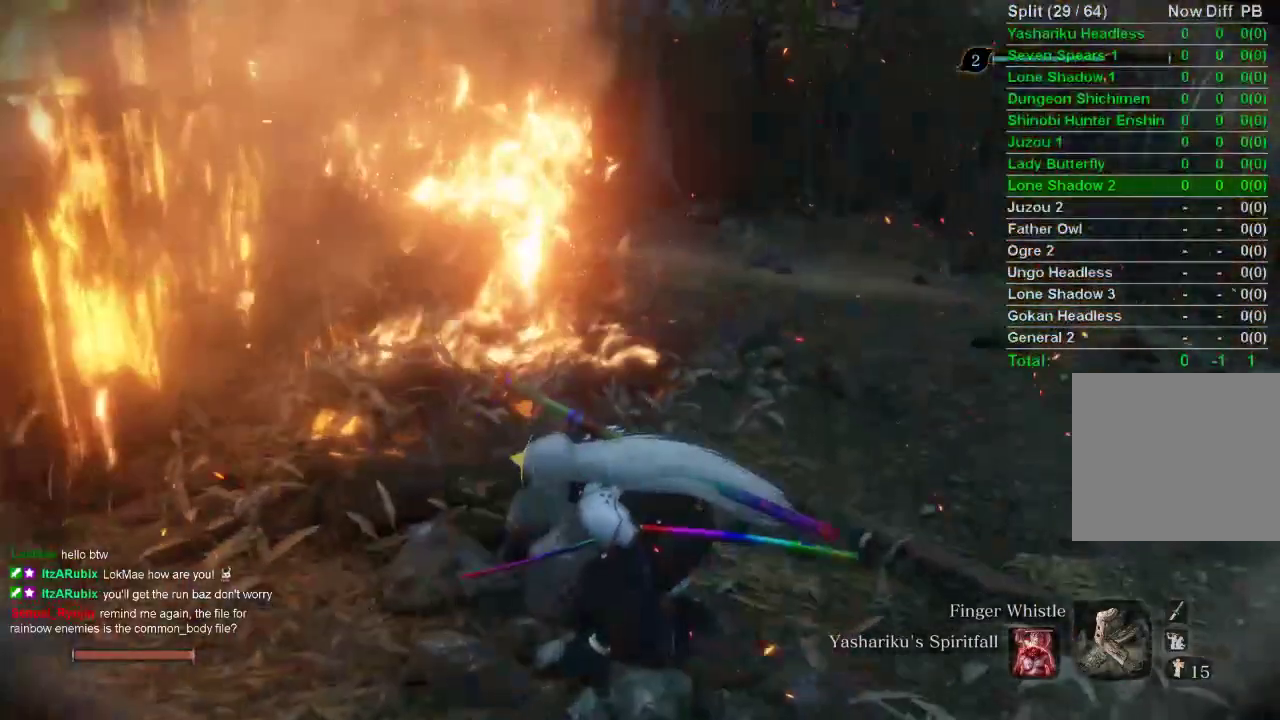
{"buttons": [], "left_stick": "center", "right_stick": "center", "events": []}
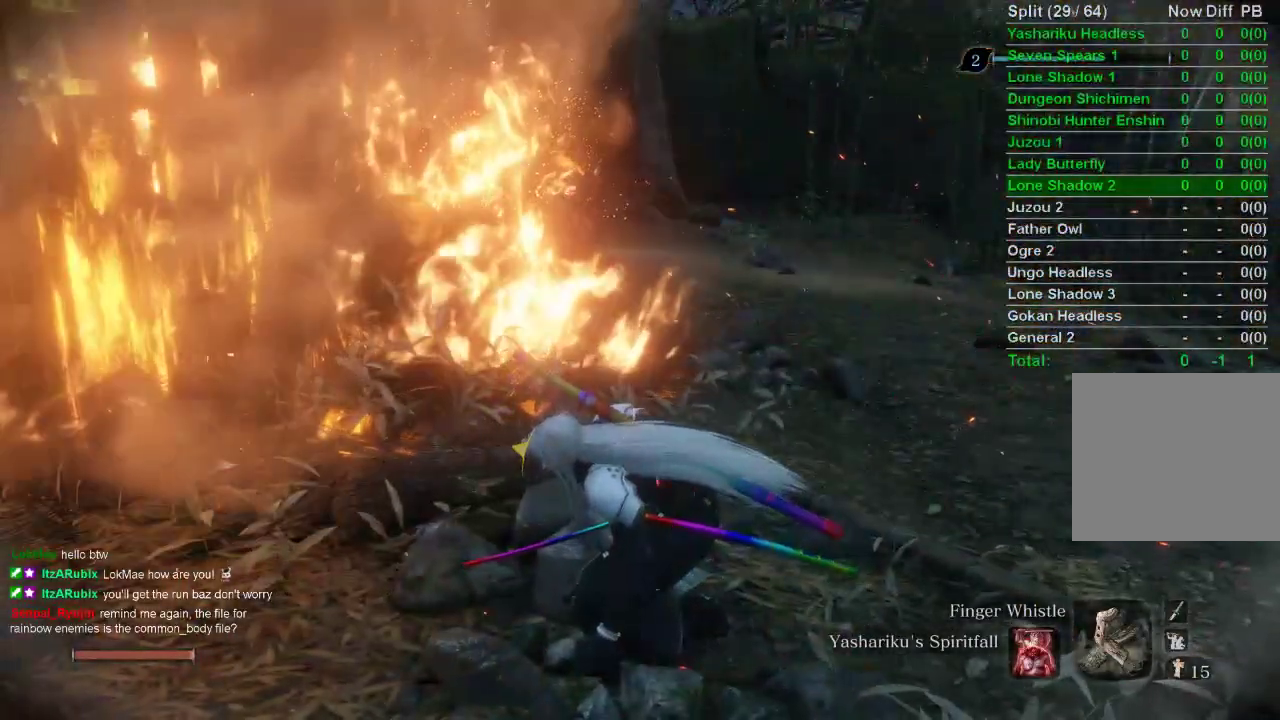
{"buttons": [], "left_stick": "center", "right_stick": "center", "events": []}
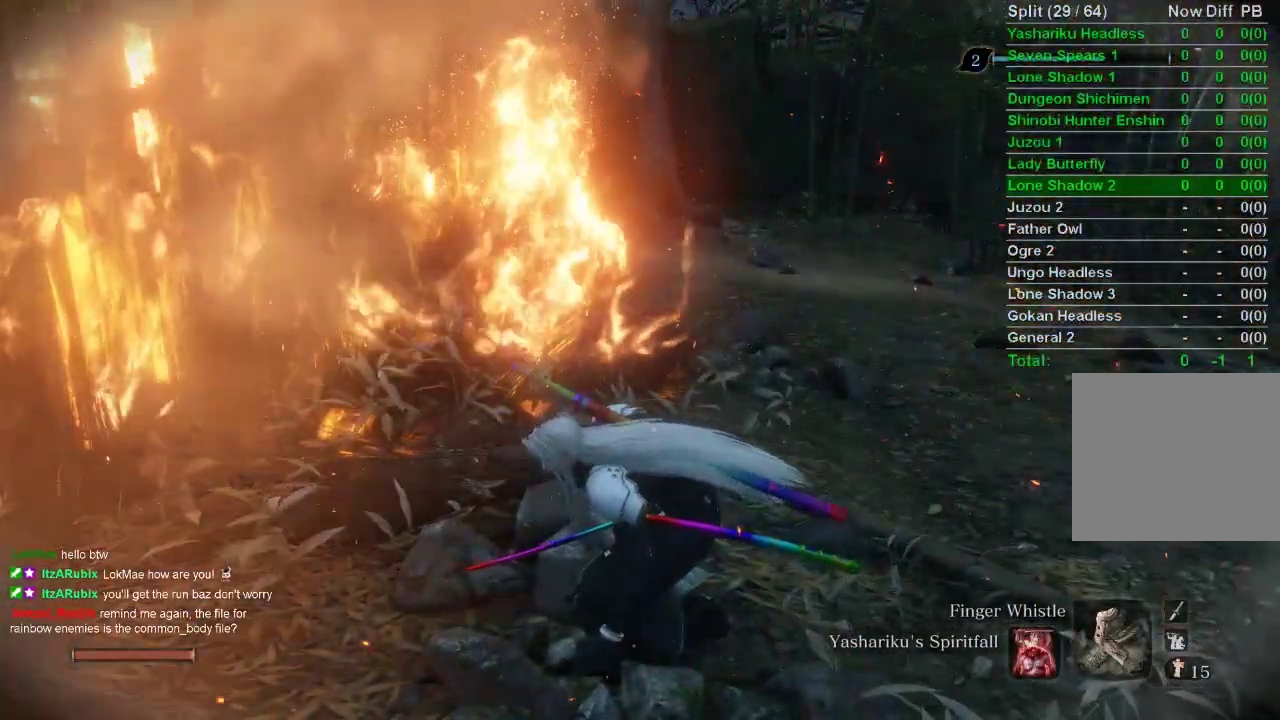
{"buttons": [], "left_stick": "center", "right_stick": "center", "events": []}
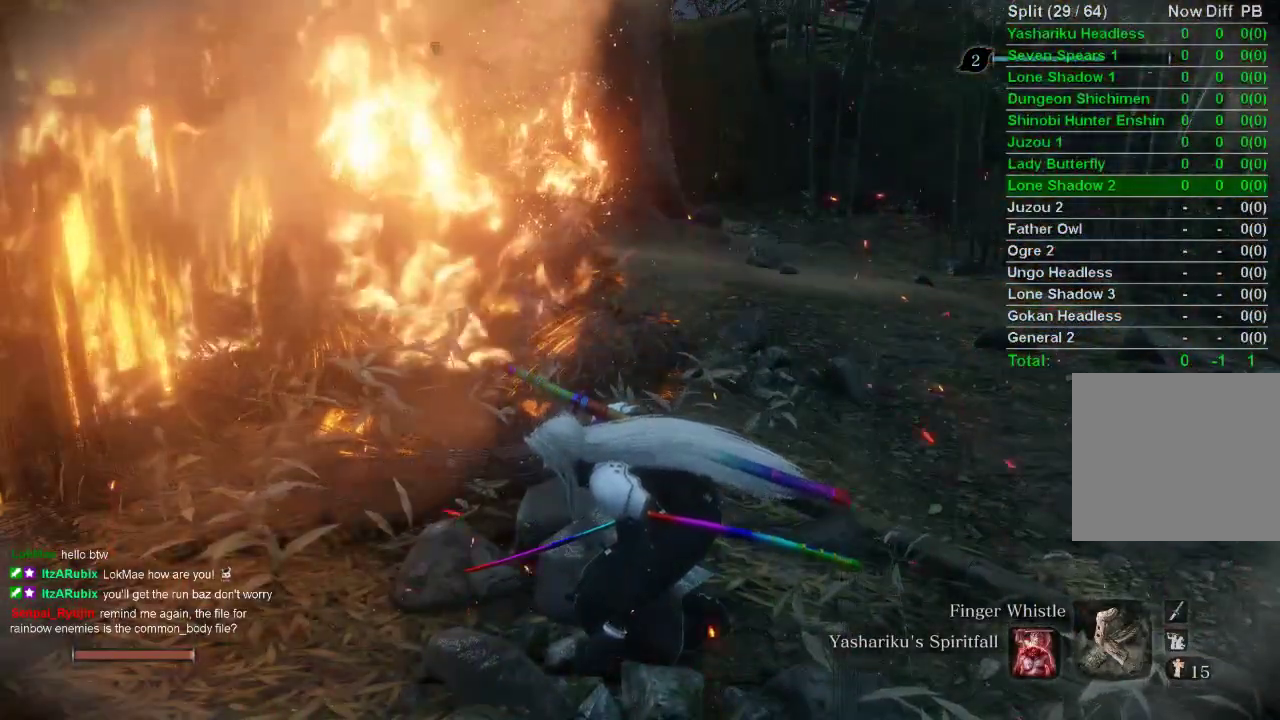
{"buttons": [], "left_stick": "center", "right_stick": "center", "events": []}
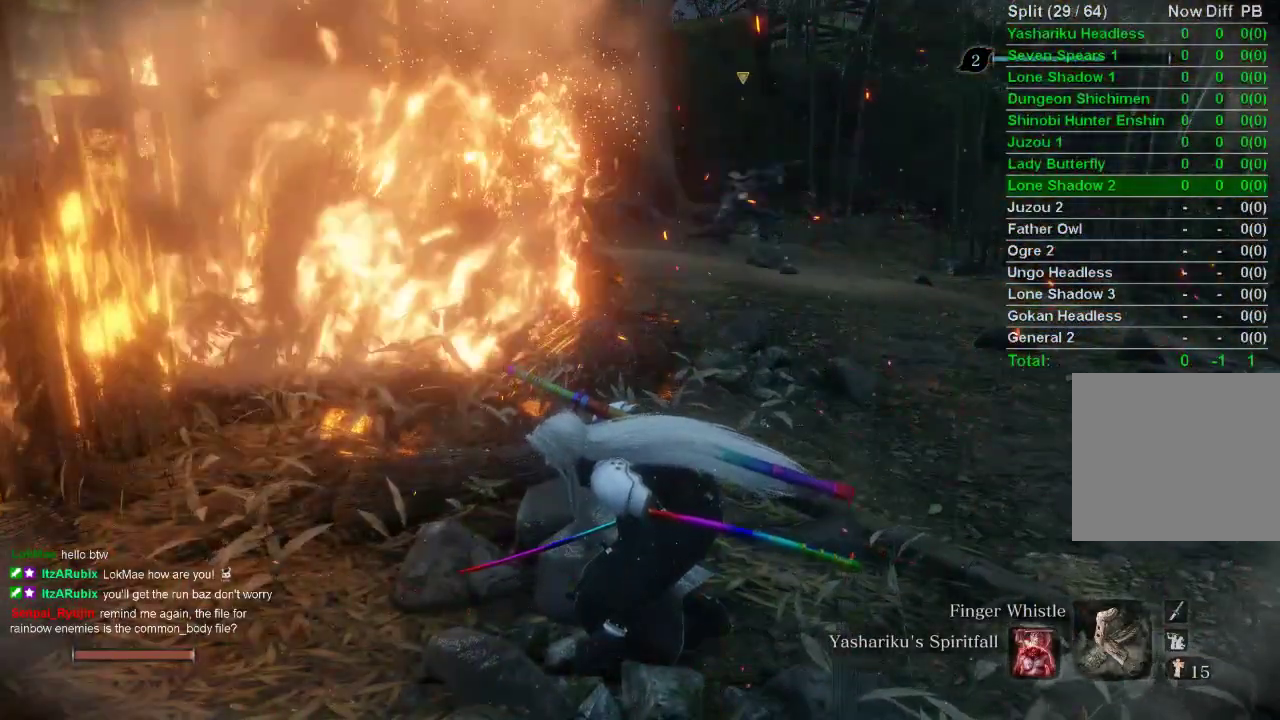
{"buttons": [], "left_stick": "up-right", "right_stick": "center", "events": [[150, "left_stick", "up-right"]]}
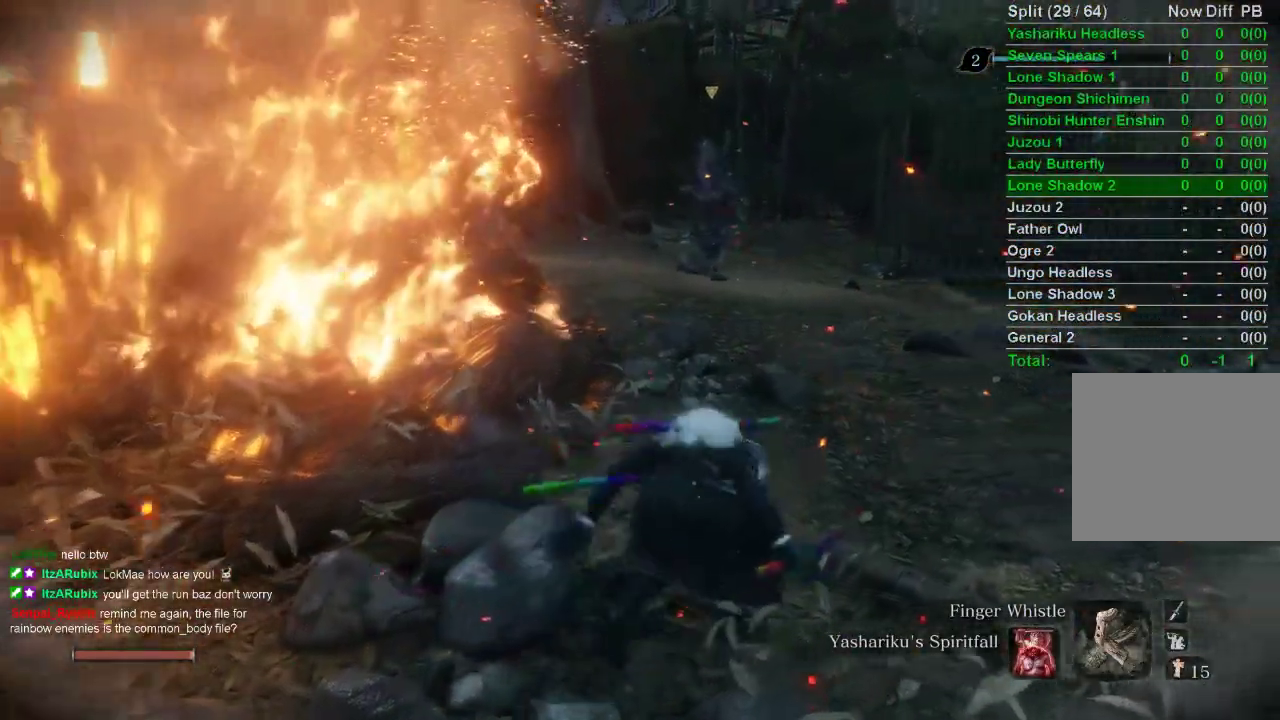
{"buttons": ["R3"], "left_stick": "up", "right_stick": "center", "events": [[117, "left_stick", "up"], [500, "R3", "down"]]}